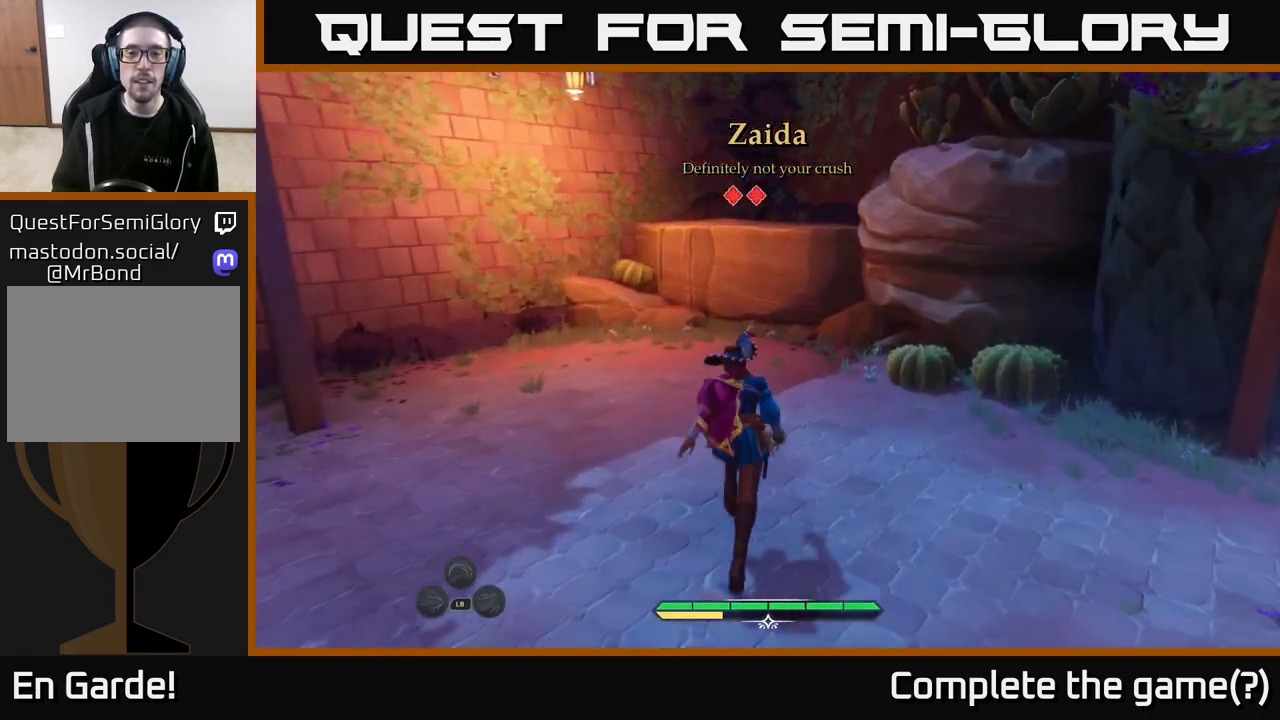
Gameplay with a controller (Xbox layout); each line is a JSON object with the inputs held at the frame after it. "events" lists button and stick changes between this image and that frame as [ms after this image, input, new state], when the widget could be followed in between.
{"buttons": ["L2"], "left_stick": "up", "right_stick": "center", "events": [[117, "right_stick", "up-left"], [217, "right_stick", "center"]]}
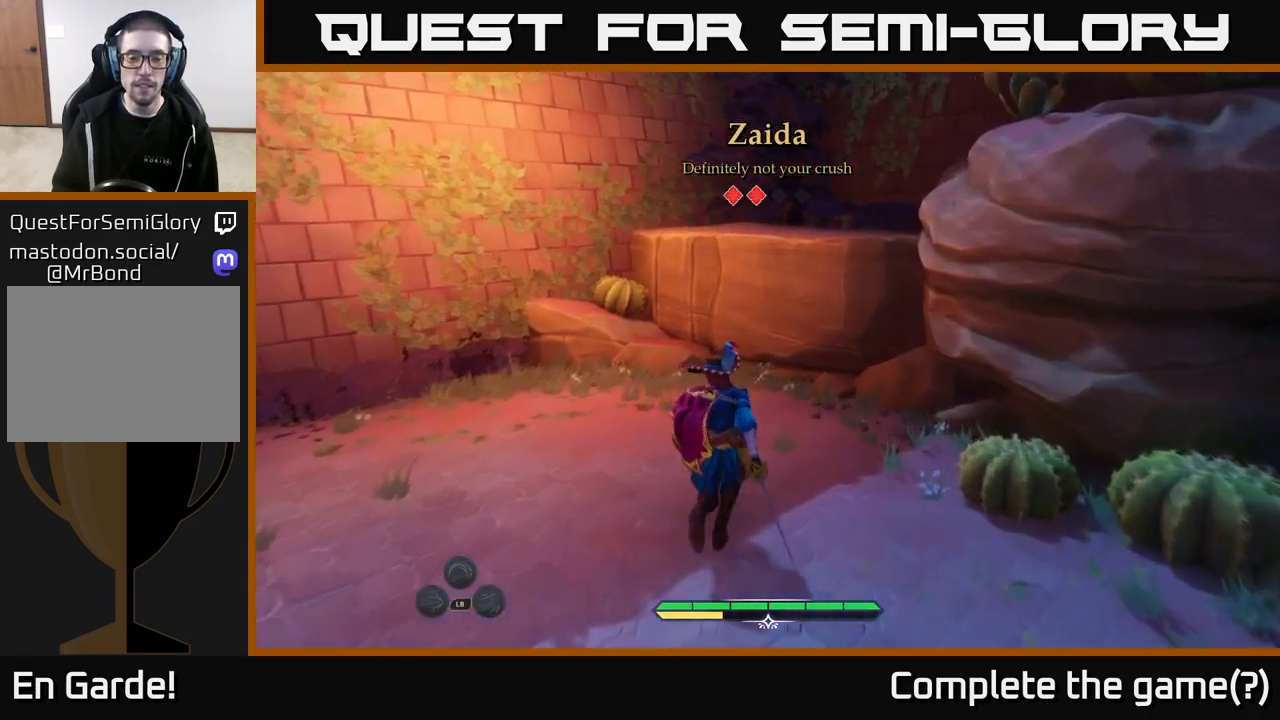
{"buttons": ["L2"], "left_stick": "up-right", "right_stick": "center", "events": [[200, "B", "down"], [233, "left_stick", "up-right"], [300, "B", "up"]]}
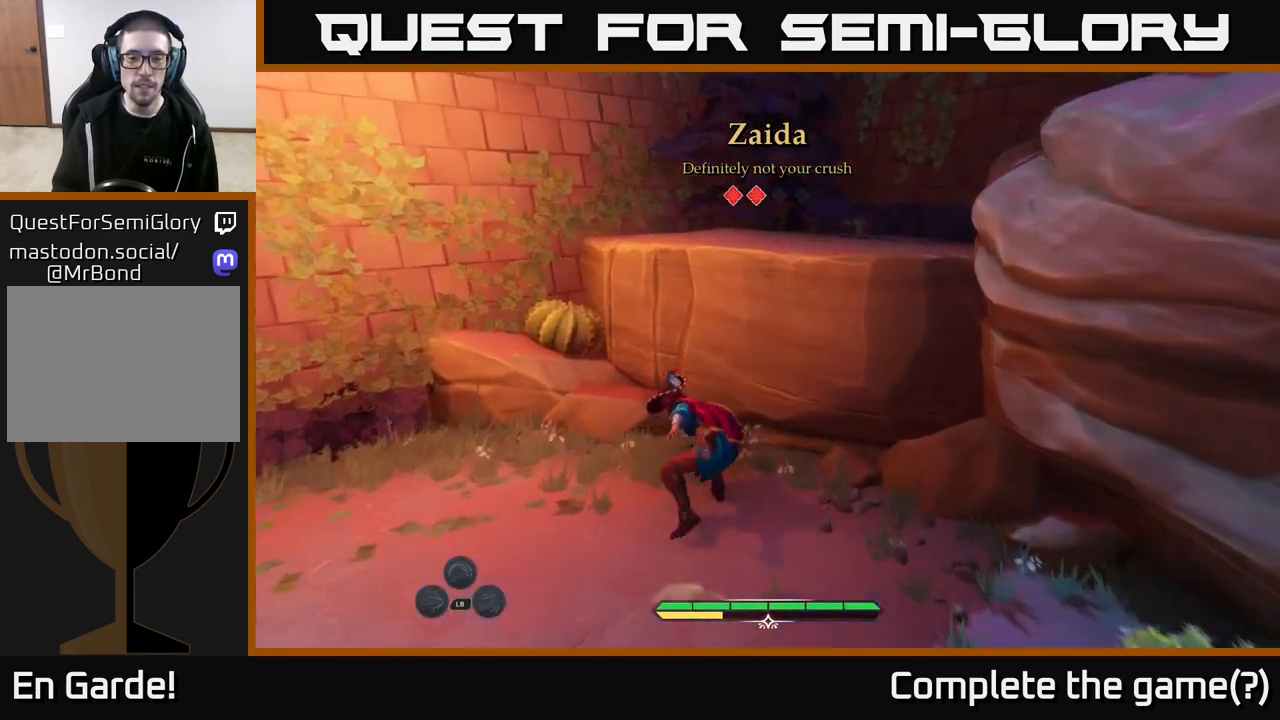
{"buttons": ["L2"], "left_stick": "up-right", "right_stick": "center", "events": [[183, "A", "down"], [283, "A", "up"]]}
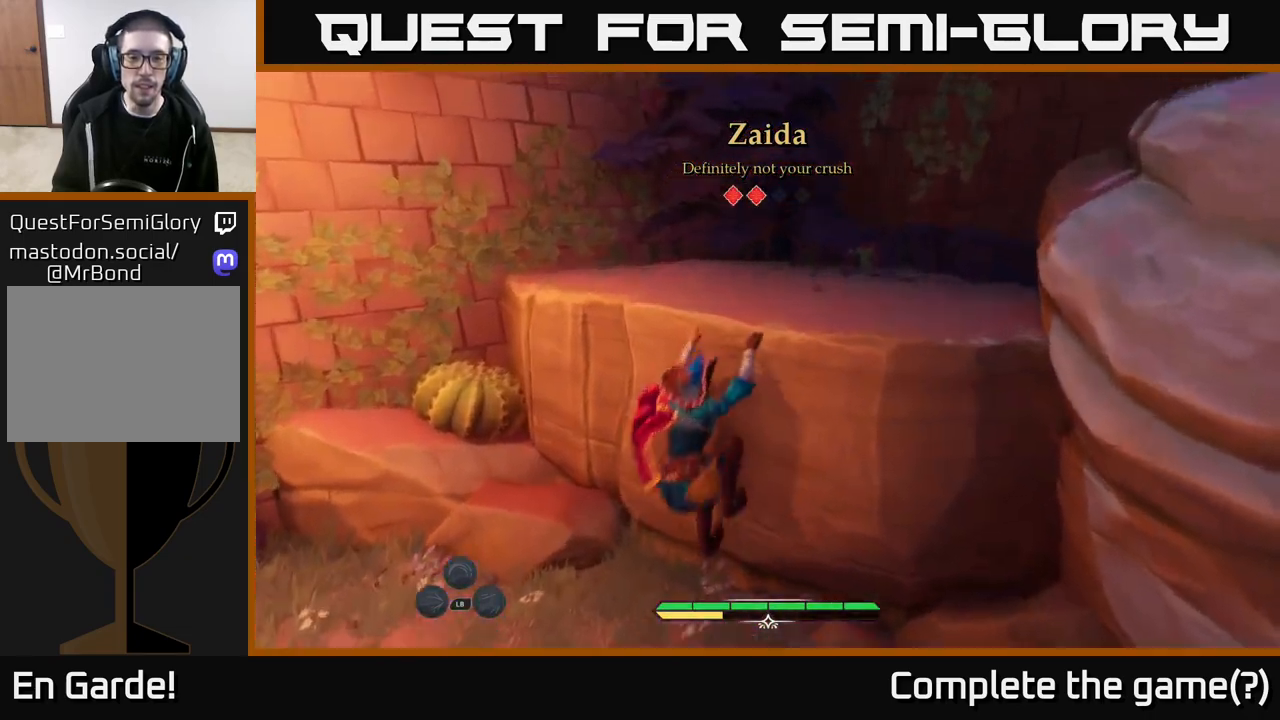
{"buttons": [], "left_stick": "right", "right_stick": "center", "events": [[50, "right_stick", "left"], [200, "L2", "up"], [367, "right_stick", "center"], [400, "left_stick", "right"]]}
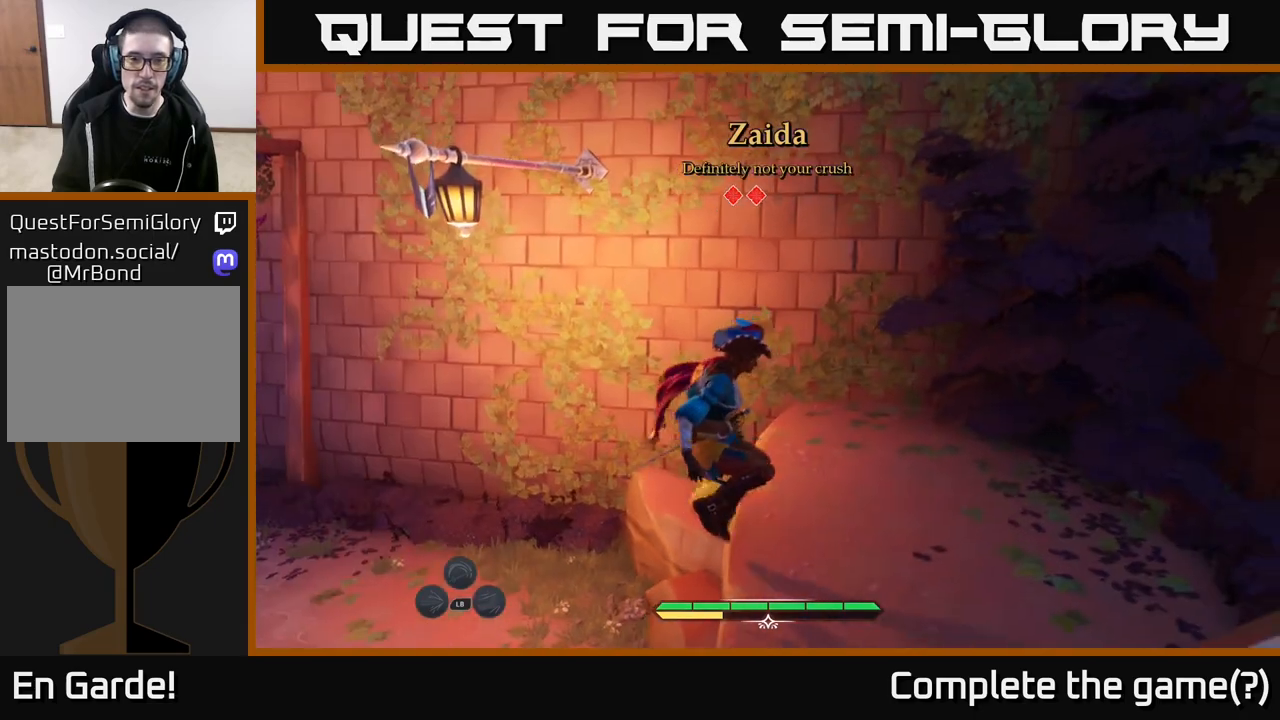
{"buttons": ["L2"], "left_stick": "up-left", "right_stick": "center", "events": [[50, "right_stick", "left"], [200, "left_stick", "up-right"], [200, "right_stick", "center"], [400, "L2", "down"], [400, "left_stick", "up-left"]]}
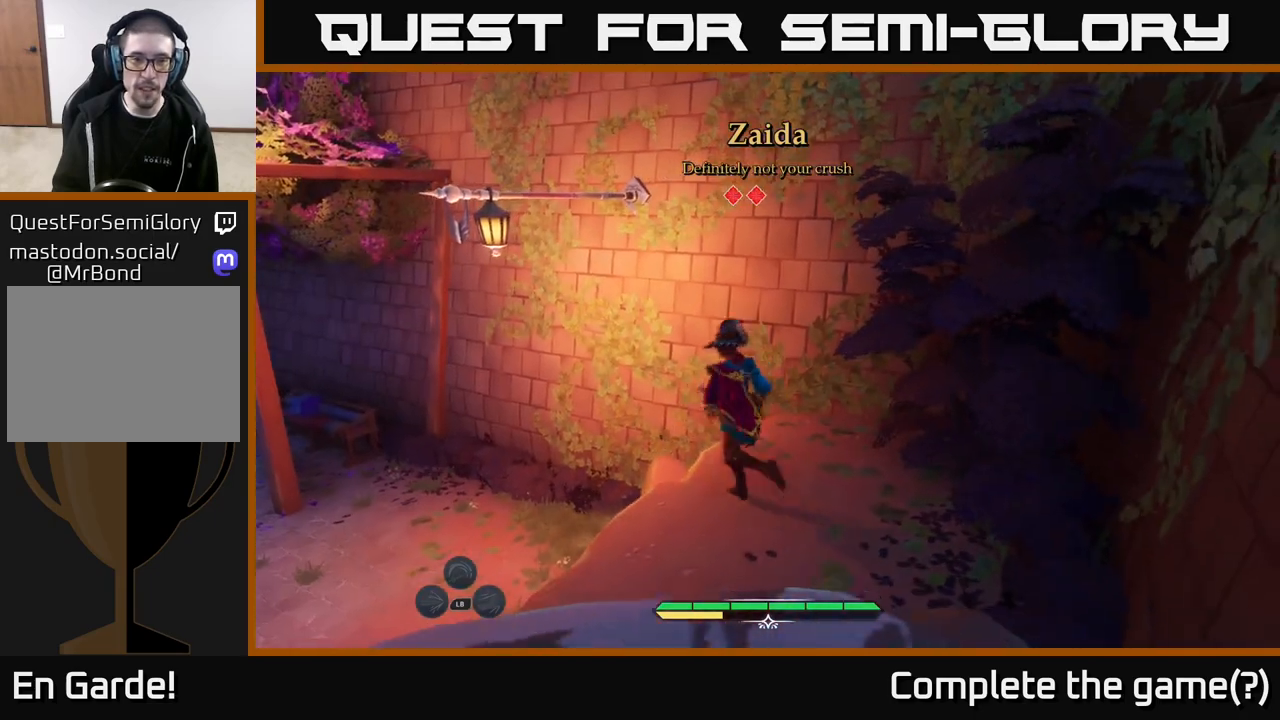
{"buttons": [], "left_stick": "center", "right_stick": "left", "events": [[17, "A", "down"], [133, "A", "up"], [333, "L2", "up"], [417, "right_stick", "left"], [433, "left_stick", "center"]]}
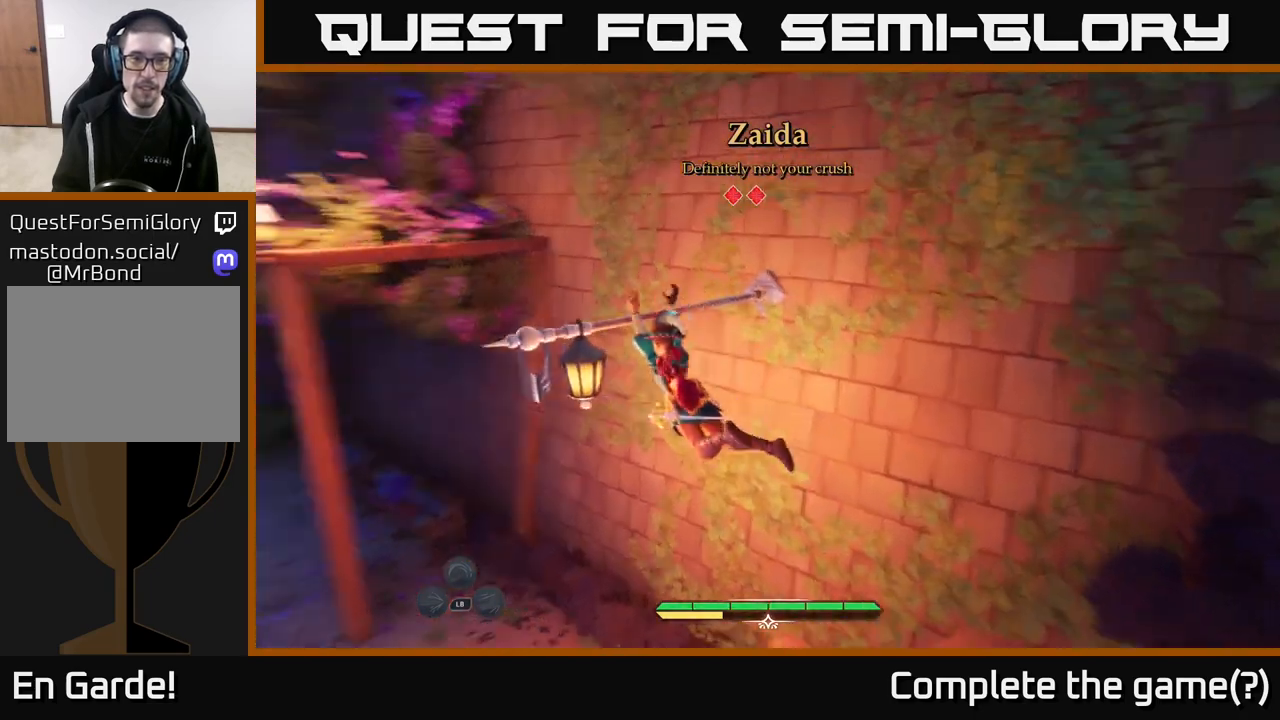
{"buttons": [], "left_stick": "up", "right_stick": "center", "events": [[200, "left_stick", "up"], [250, "right_stick", "center"]]}
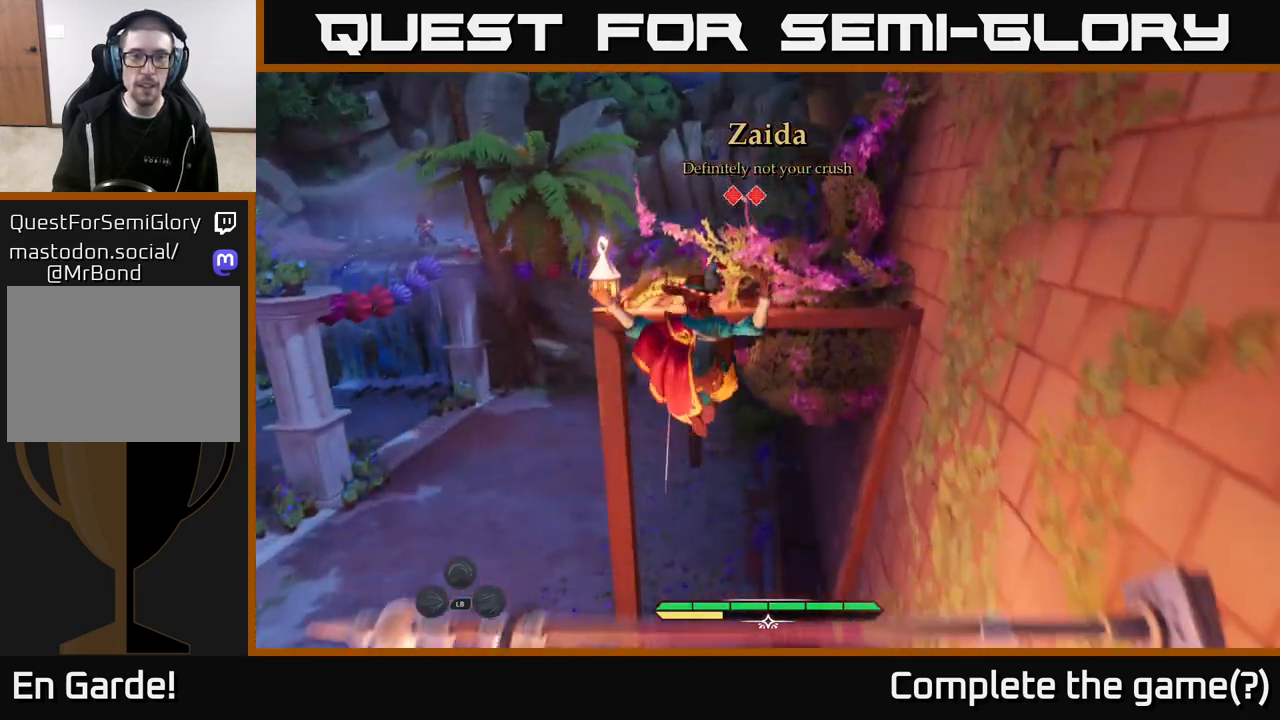
{"buttons": ["L2"], "left_stick": "up", "right_stick": "center", "events": [[400, "L2", "down"]]}
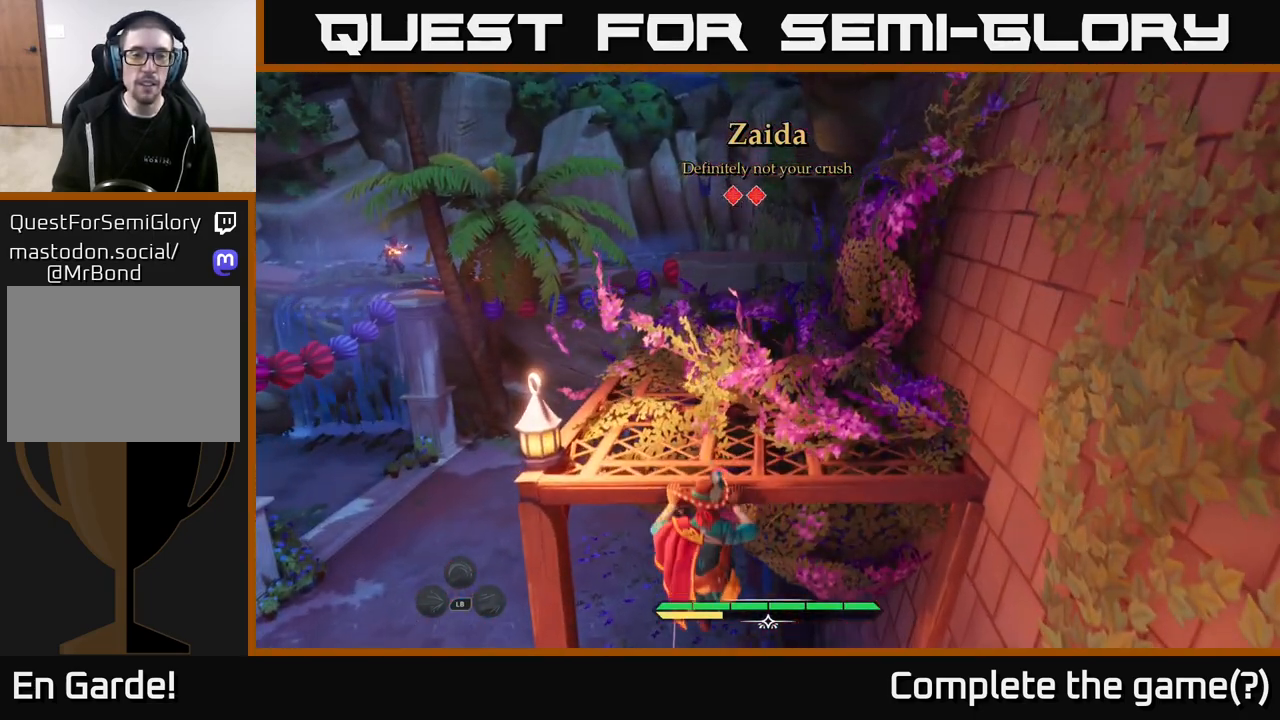
{"buttons": ["L2"], "left_stick": "up", "right_stick": "down-left", "events": [[350, "right_stick", "down-left"]]}
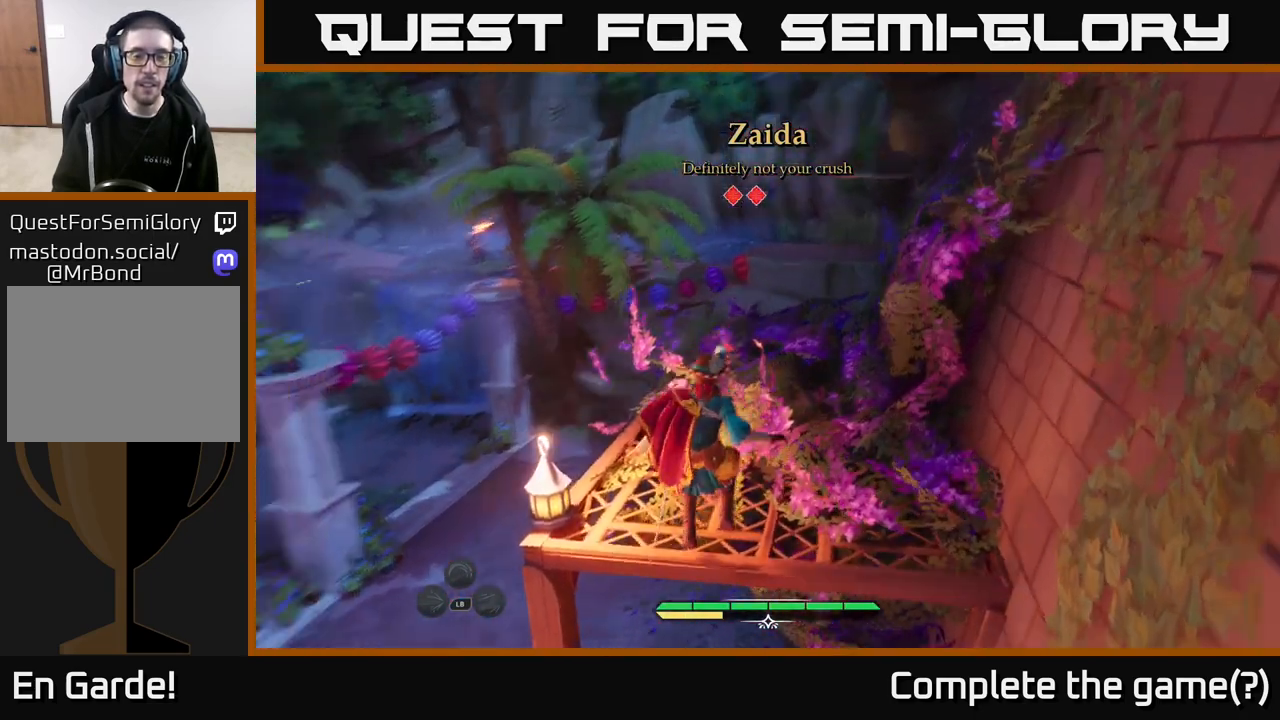
{"buttons": ["L2"], "left_stick": "up-right", "right_stick": "center", "events": [[33, "right_stick", "center"], [167, "left_stick", "up-right"], [300, "right_stick", "left"], [400, "right_stick", "center"]]}
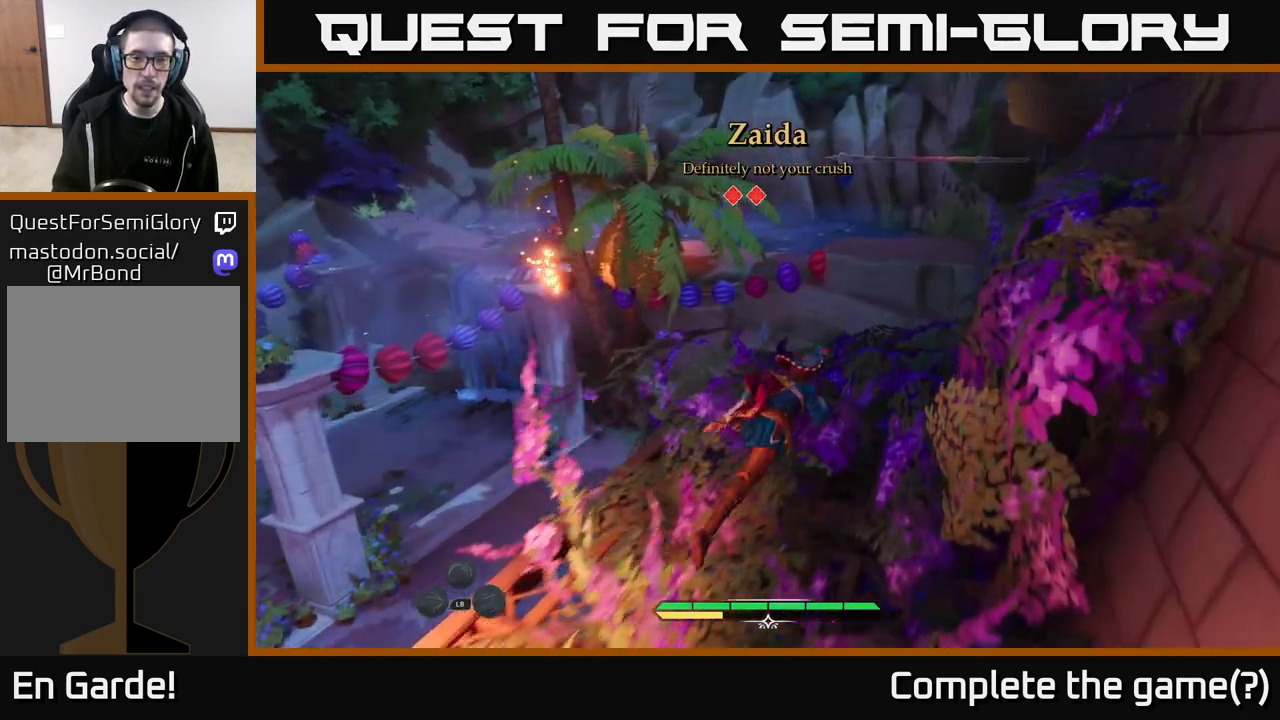
{"buttons": ["L2"], "left_stick": "up-right", "right_stick": "center", "events": [[350, "A", "down"], [500, "A", "up"]]}
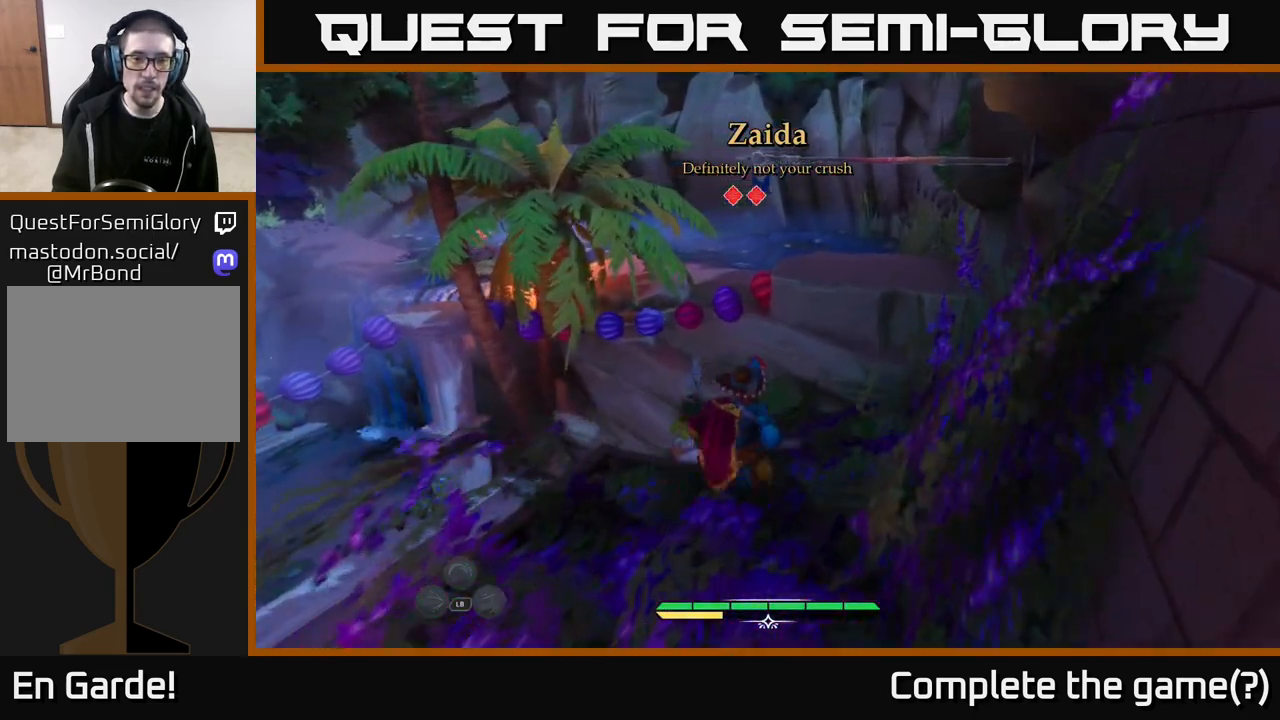
{"buttons": [], "left_stick": "up-right", "right_stick": "left", "events": [[300, "right_stick", "left"], [317, "L2", "up"]]}
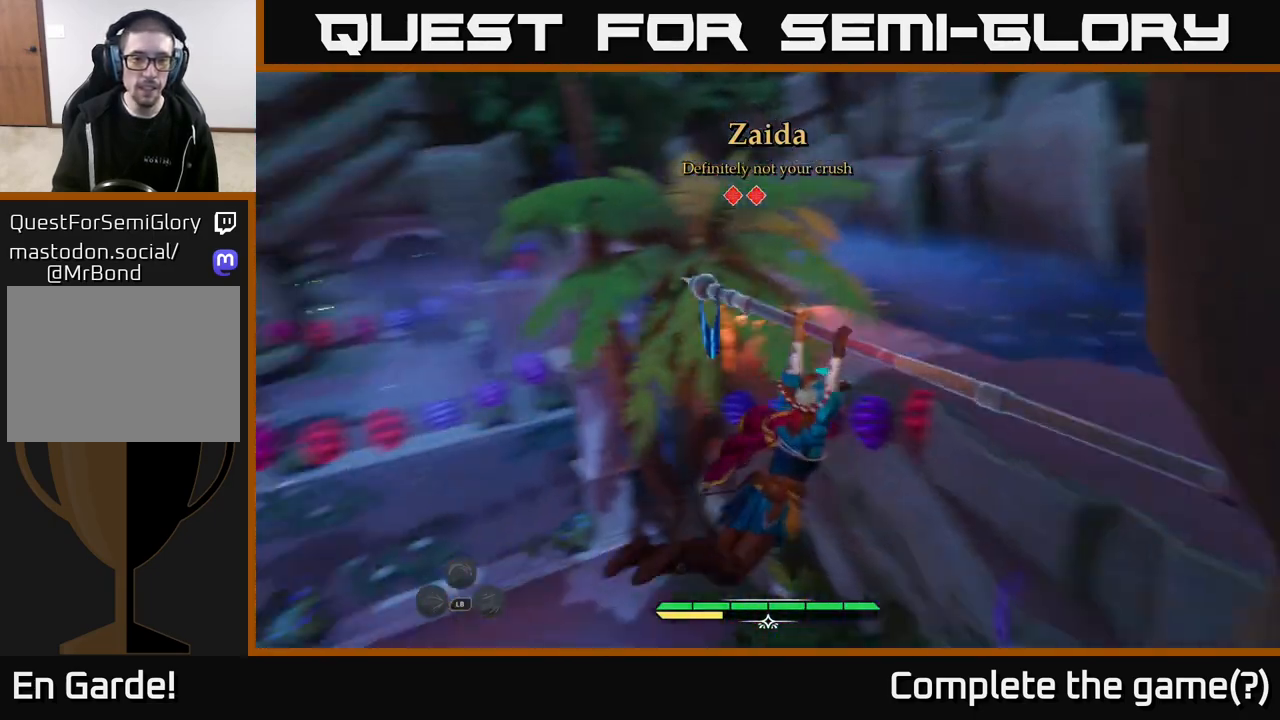
{"buttons": [], "left_stick": "up-right", "right_stick": "left", "events": [[50, "right_stick", "center"], [433, "right_stick", "left"]]}
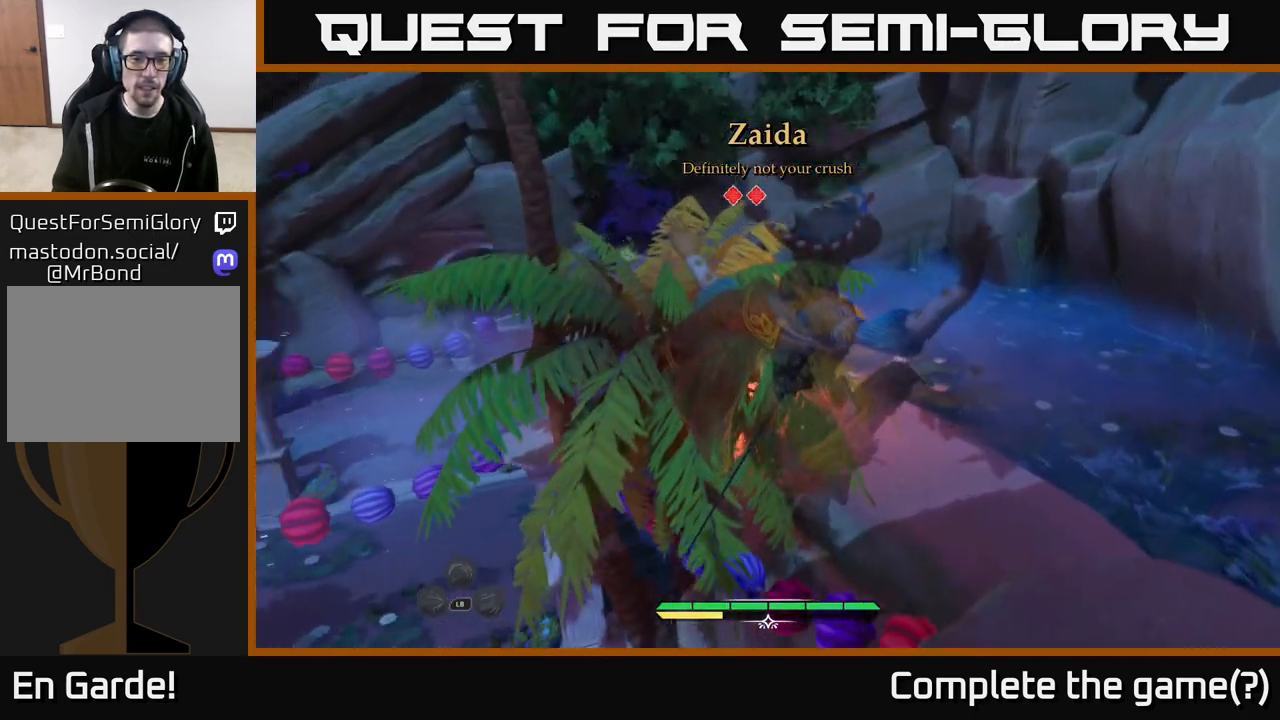
{"buttons": ["L2"], "left_stick": "up-right", "right_stick": "center", "events": [[167, "right_stick", "center"], [367, "L2", "down"]]}
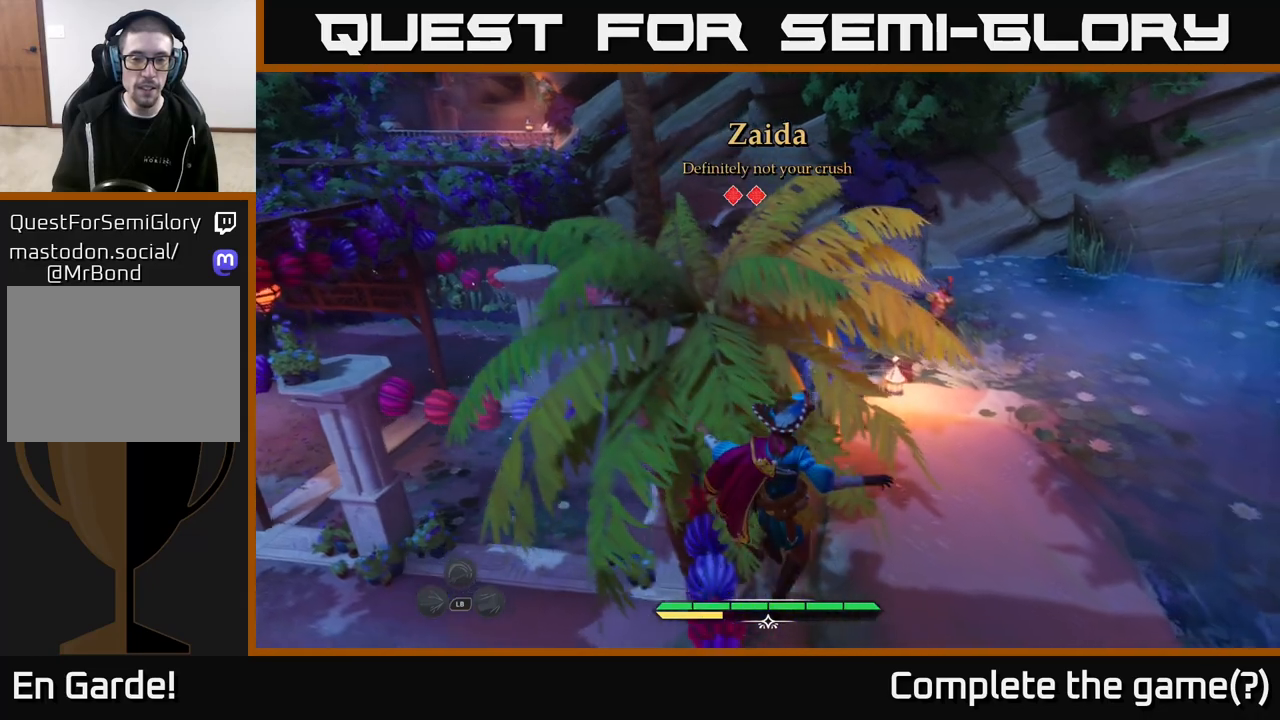
{"buttons": ["L2"], "left_stick": "up-right", "right_stick": "center", "events": [[50, "right_stick", "left"], [183, "right_stick", "center"]]}
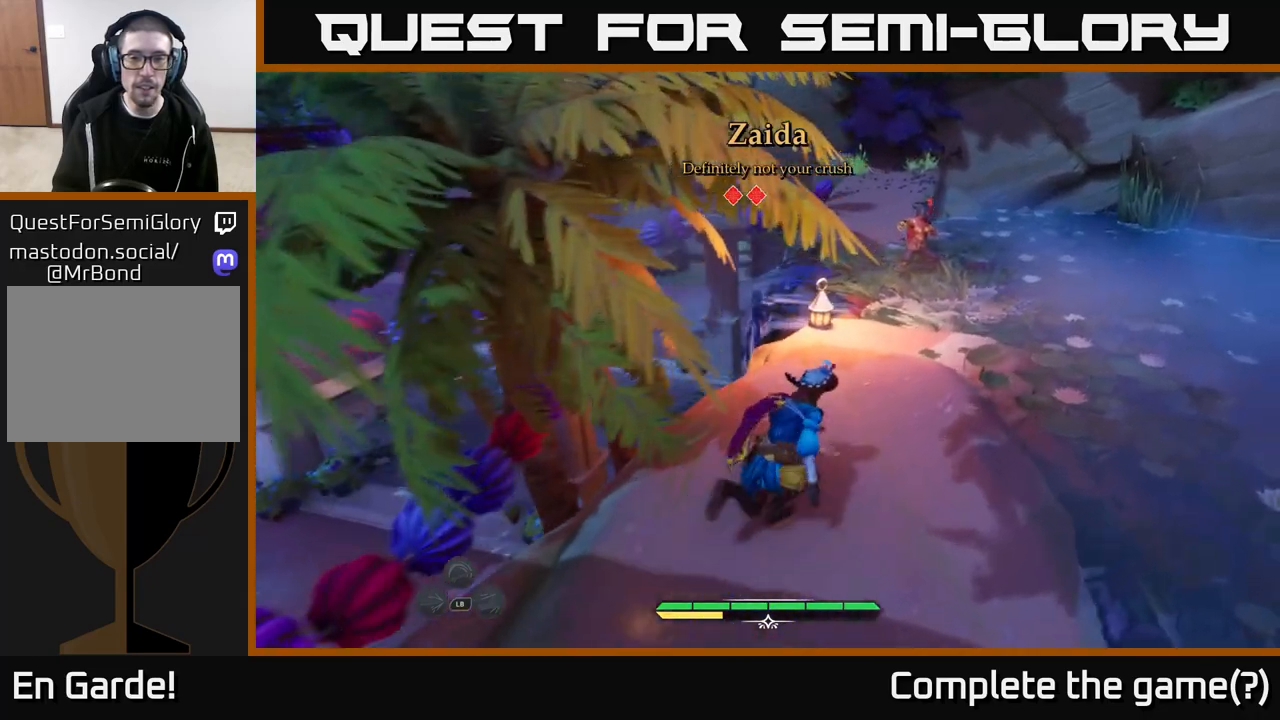
{"buttons": [], "left_stick": "up-right", "right_stick": "center", "events": [[367, "X", "down"], [433, "X", "up"], [483, "L2", "up"]]}
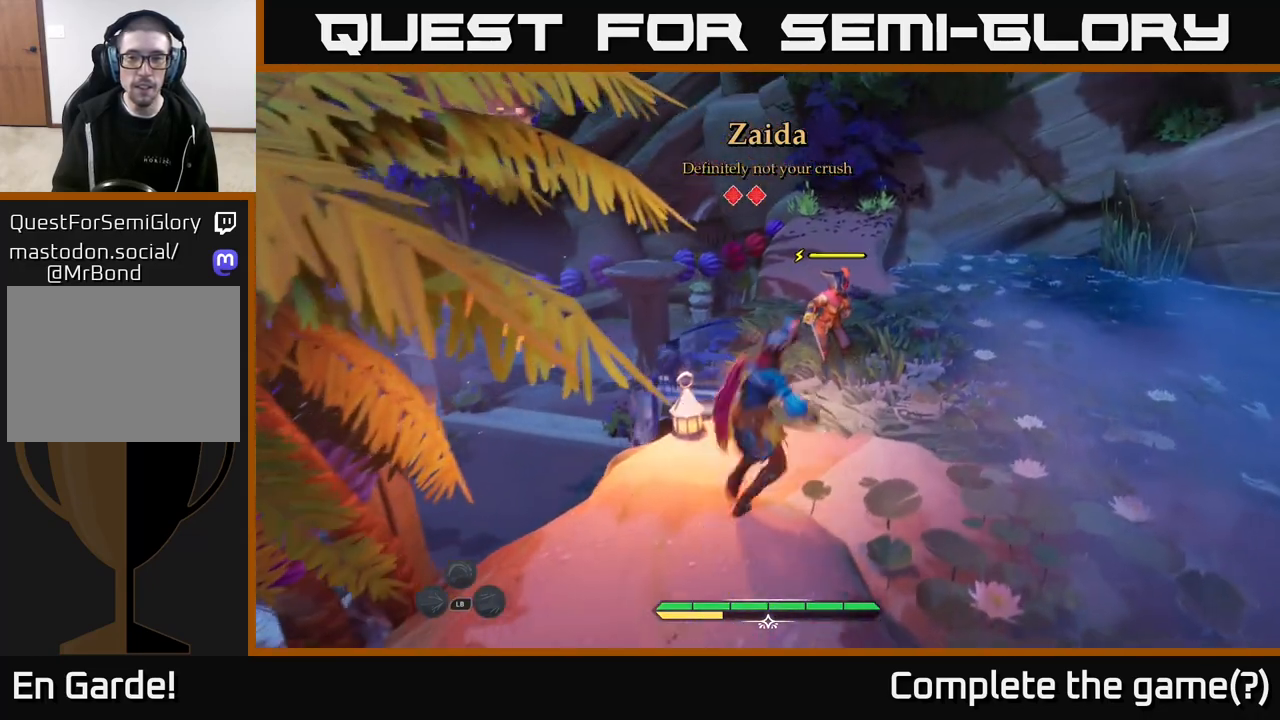
{"buttons": [], "left_stick": "right", "right_stick": "center", "events": [[100, "left_stick", "center"], [217, "X", "down"], [333, "X", "up"], [333, "left_stick", "right"]]}
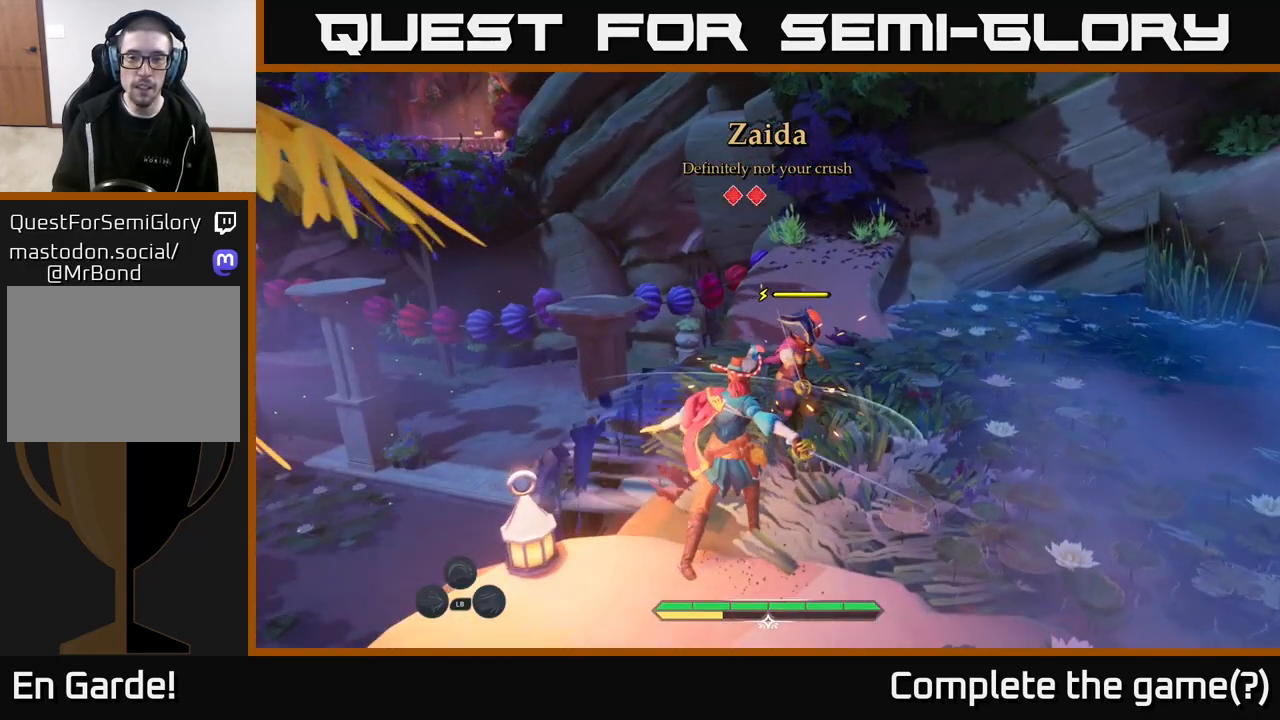
{"buttons": [], "left_stick": "center", "right_stick": "center", "events": [[367, "left_stick", "center"]]}
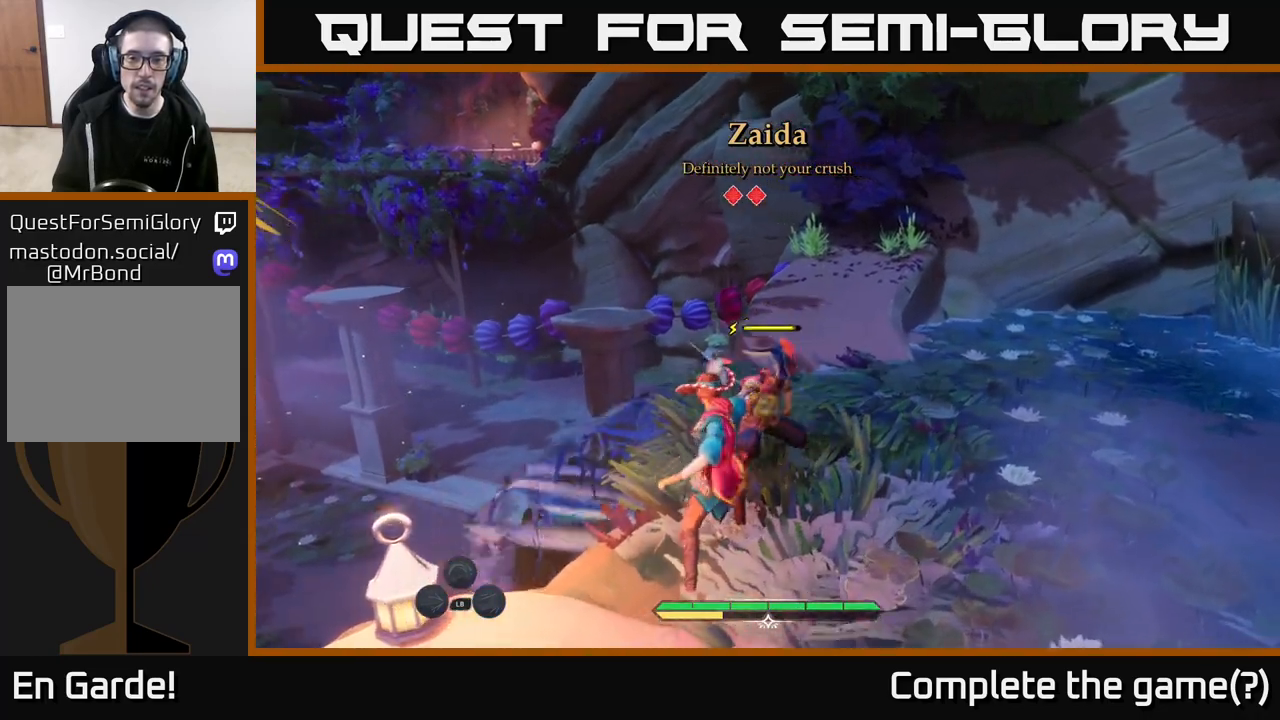
{"buttons": [], "left_stick": "center", "right_stick": "center", "events": []}
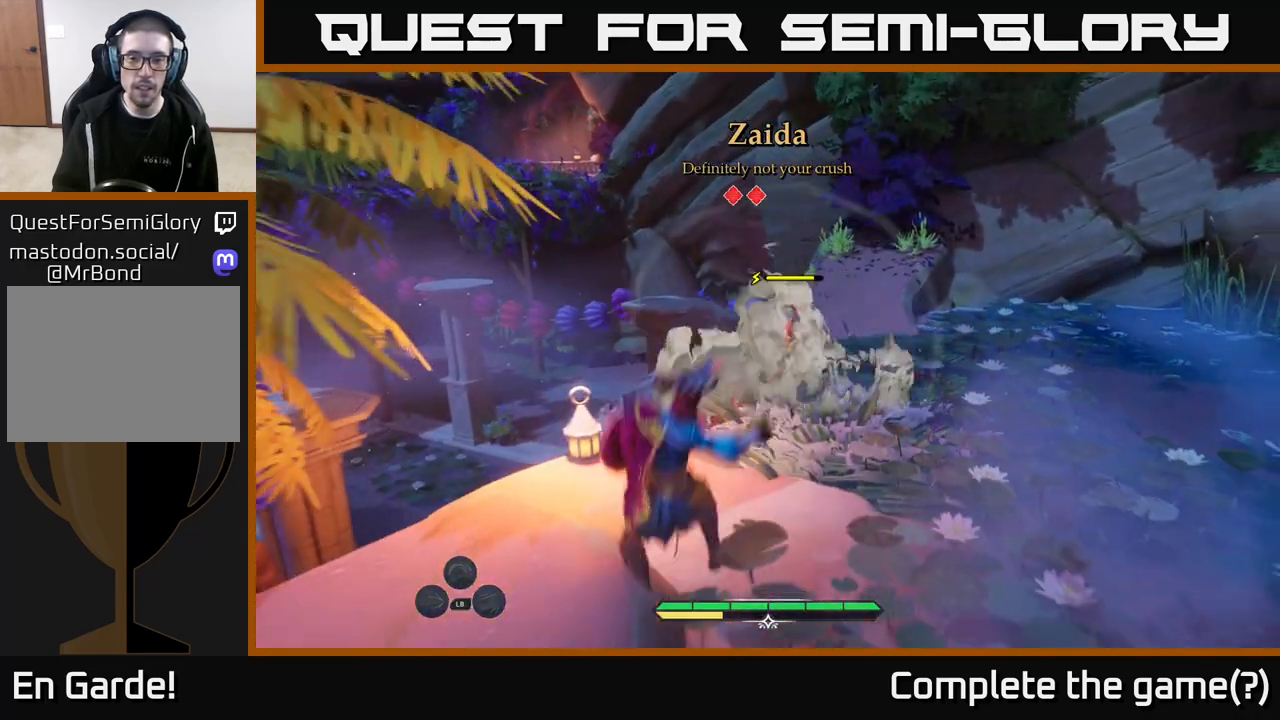
{"buttons": [], "left_stick": "center", "right_stick": "center", "events": []}
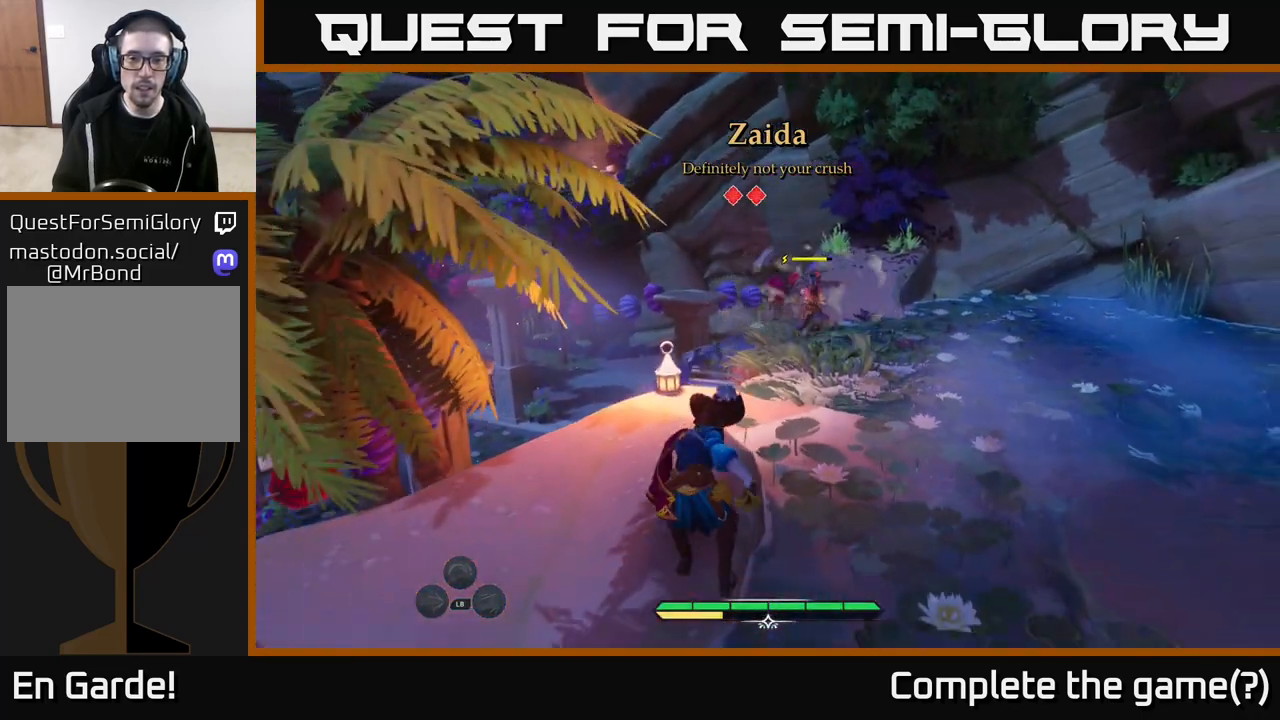
{"buttons": [], "left_stick": "right", "right_stick": "center", "events": [[50, "left_stick", "right"]]}
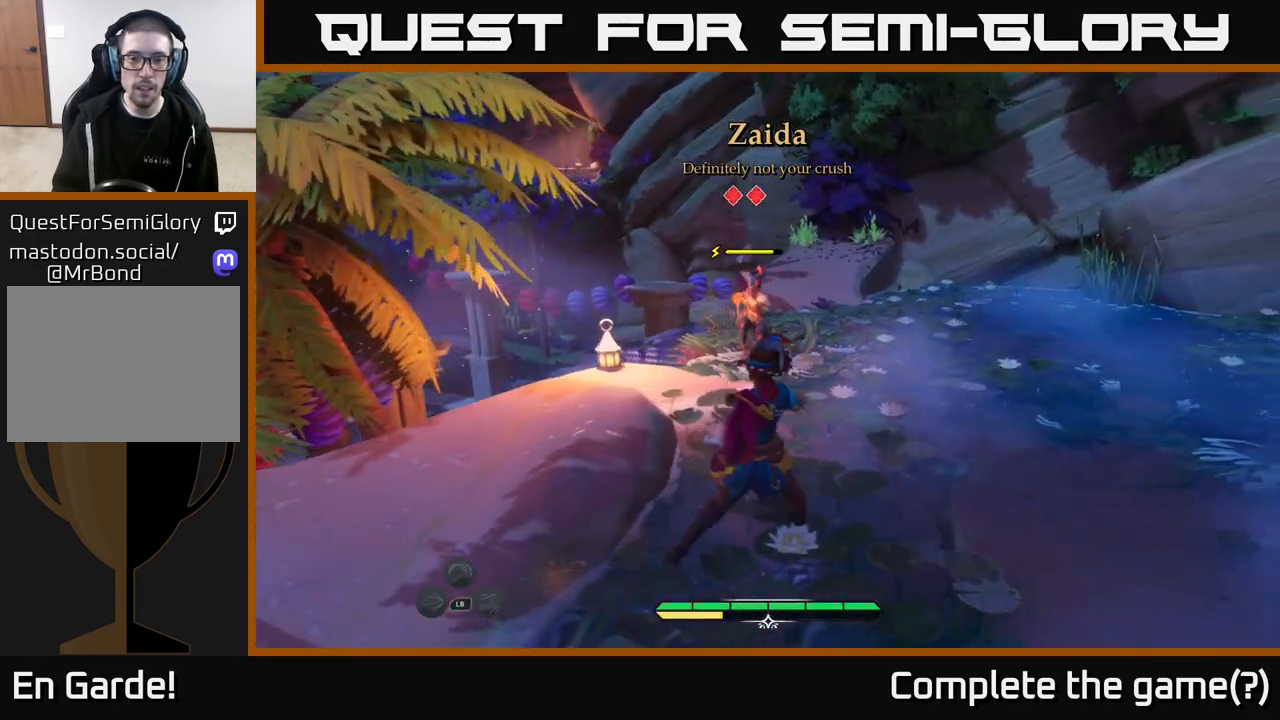
{"buttons": [], "left_stick": "up", "right_stick": "center", "events": [[67, "B", "down"], [150, "B", "up"], [400, "left_stick", "up-right"], [500, "left_stick", "up"]]}
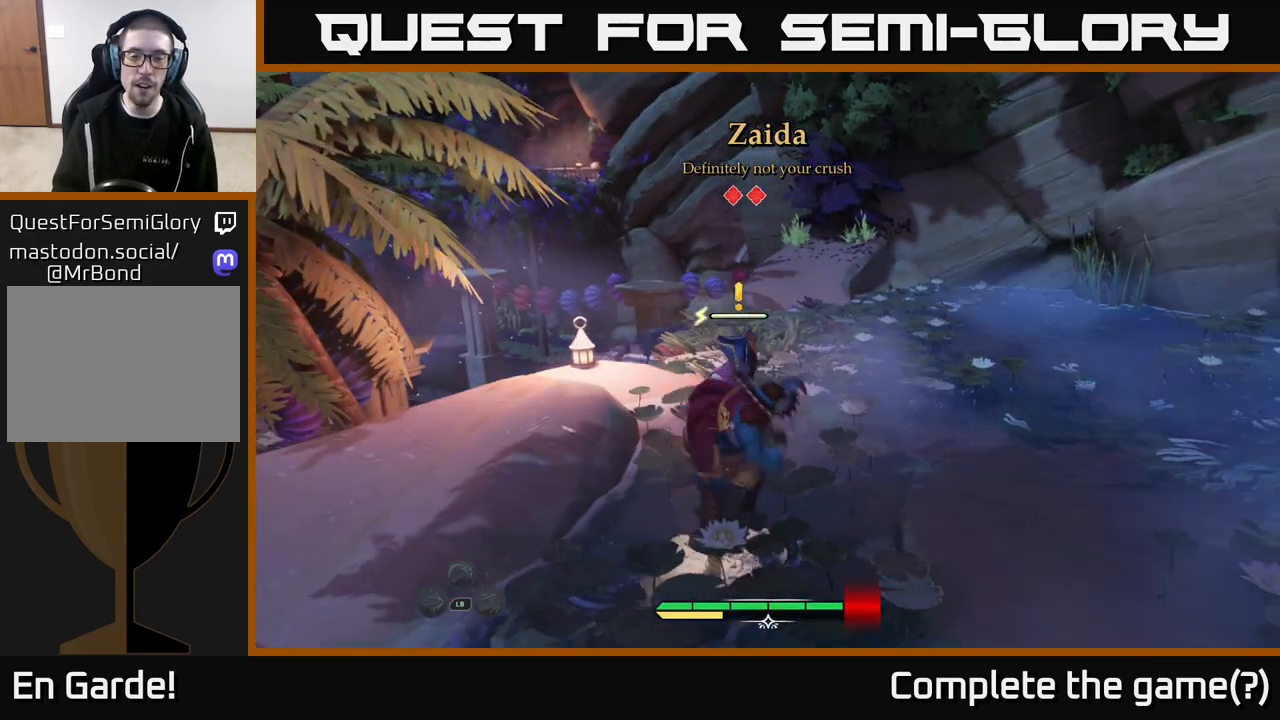
{"buttons": ["X"], "left_stick": "up", "right_stick": "center", "events": [[83, "X", "down"], [183, "X", "up"], [467, "X", "down"]]}
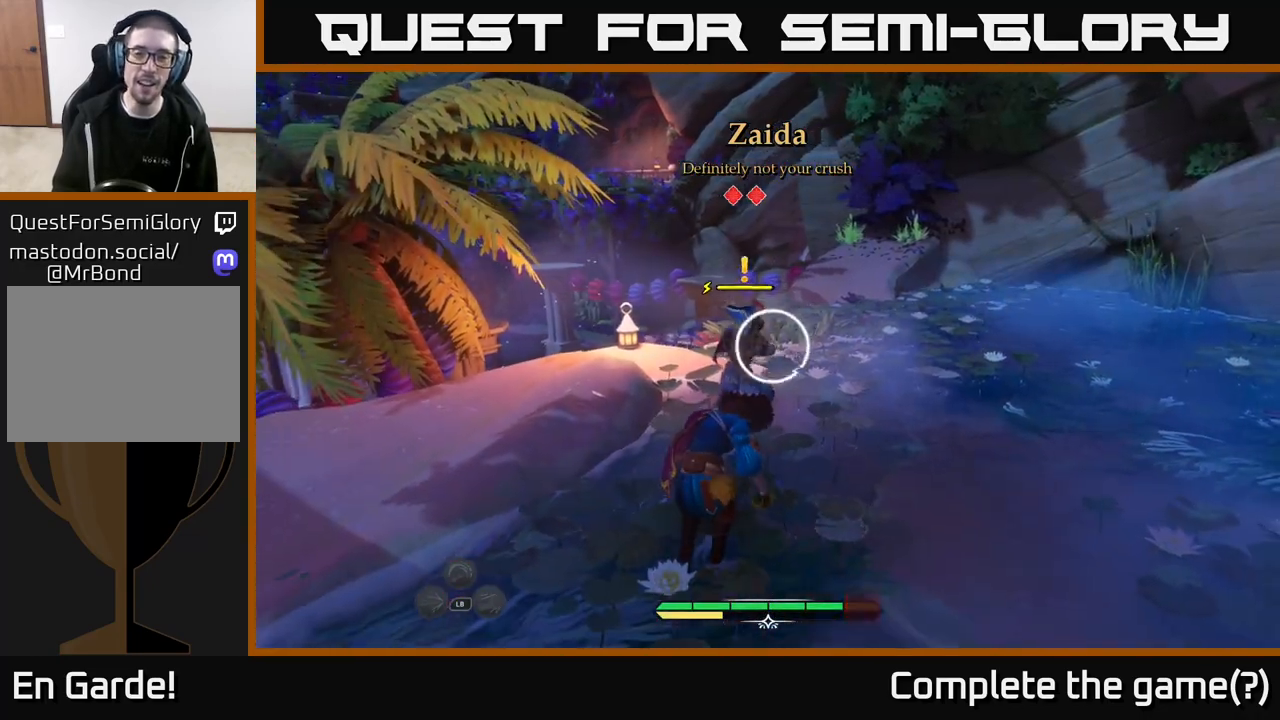
{"buttons": [], "left_stick": "up-right", "right_stick": "center", "events": [[50, "X", "up"], [117, "left_stick", "up-right"], [183, "X", "down"], [267, "X", "up"], [417, "B", "down"], [500, "B", "up"]]}
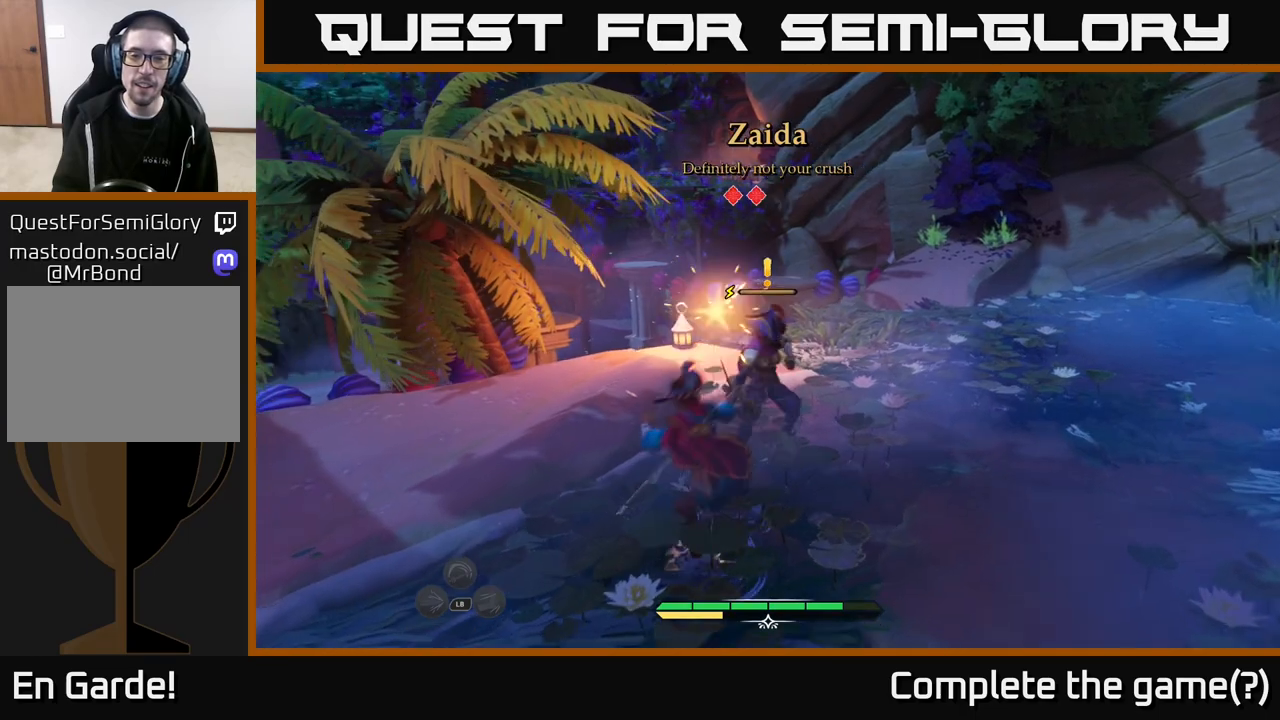
{"buttons": [], "left_stick": "center", "right_stick": "center", "events": [[350, "left_stick", "center"]]}
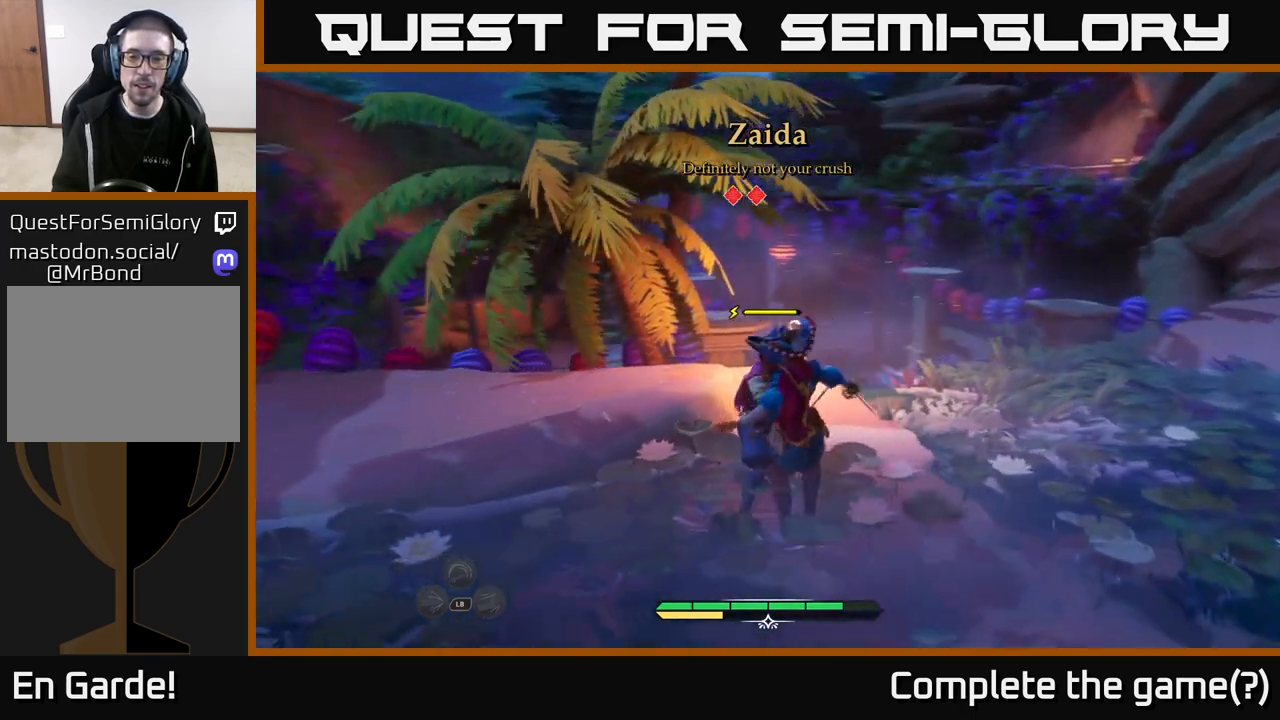
{"buttons": ["X"], "left_stick": "center", "right_stick": "center", "events": [[67, "X", "down"], [133, "X", "up"], [433, "X", "down"]]}
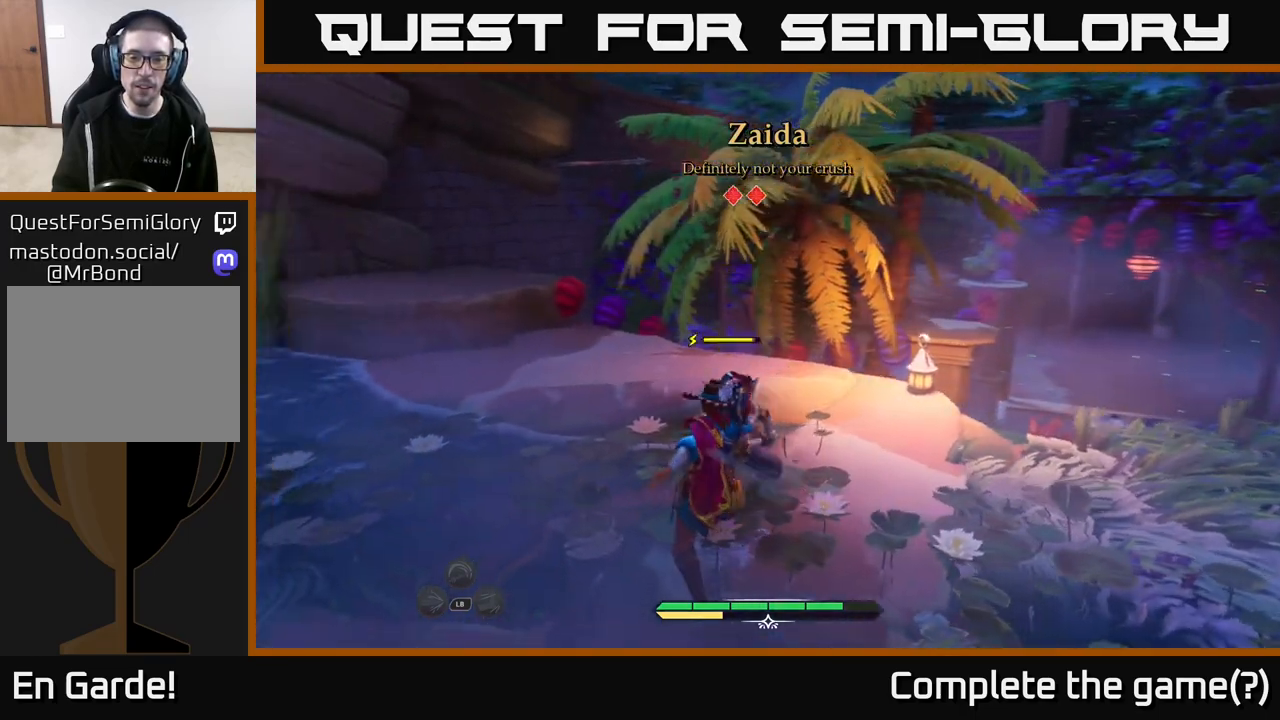
{"buttons": [], "left_stick": "center", "right_stick": "center", "events": [[67, "X", "up"]]}
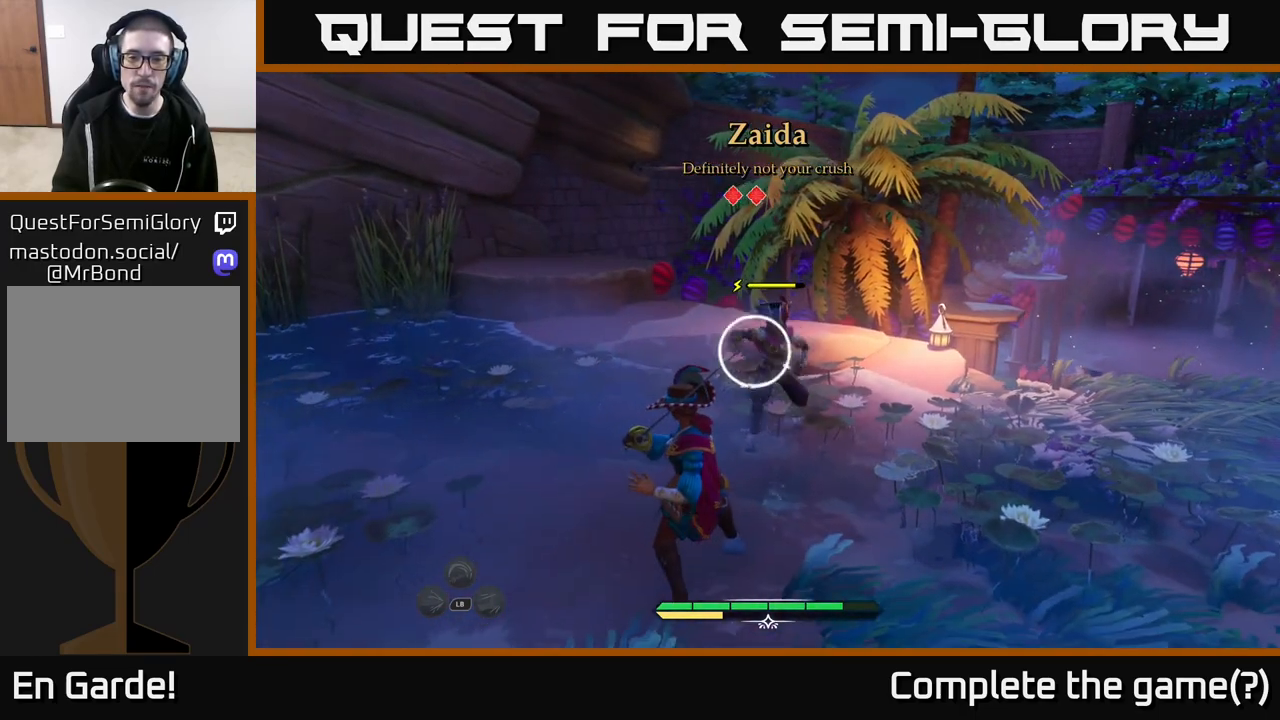
{"buttons": [], "left_stick": "center", "right_stick": "center", "events": [[250, "Y", "down"], [317, "Y", "up"]]}